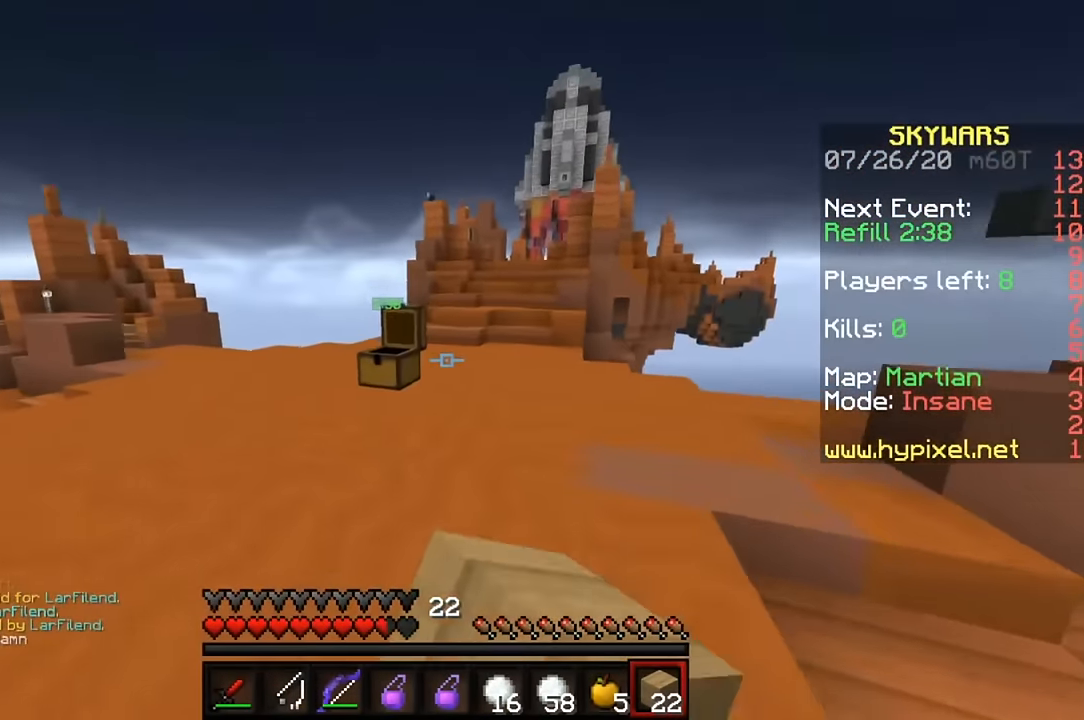
Gameplay with keyboard and mouse; each line is a JSON object with the keys and mouse buttons held at the frame after it. "events" lists presses ("down") and releases ("up") of "a", "d", "s", "w", "mouse_left" and "mouse_right" between this image and that frame as [ms after this image, input, new state], when the widget could be followed in between. "mouse_left", "mouse_right" = the "left", "right" buttons of the "mouse" list. No other keys are recorded. Fast repeated clicks can show as one long hold. Mouse movement is not recorded.
{"keys": ["d", "w"], "mouse": [], "events": [[467, "d", "down"]]}
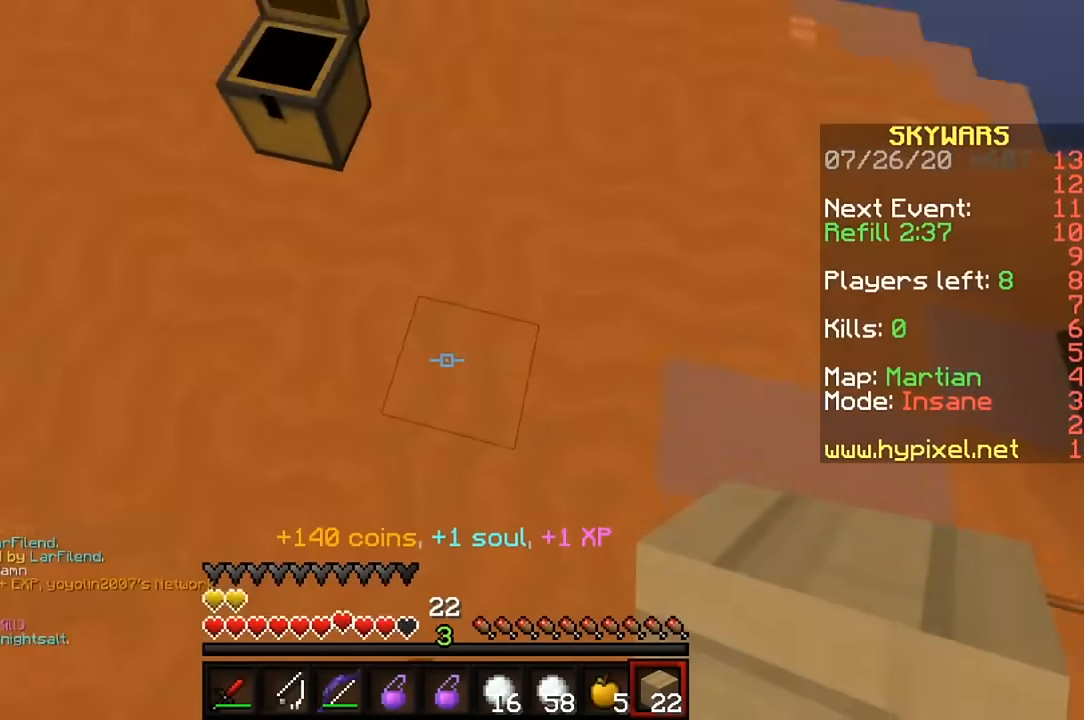
{"keys": ["w"], "mouse": [], "events": [[100, "d", "up"], [100, "mouse_right", "down"], [200, "mouse_right", "up"]]}
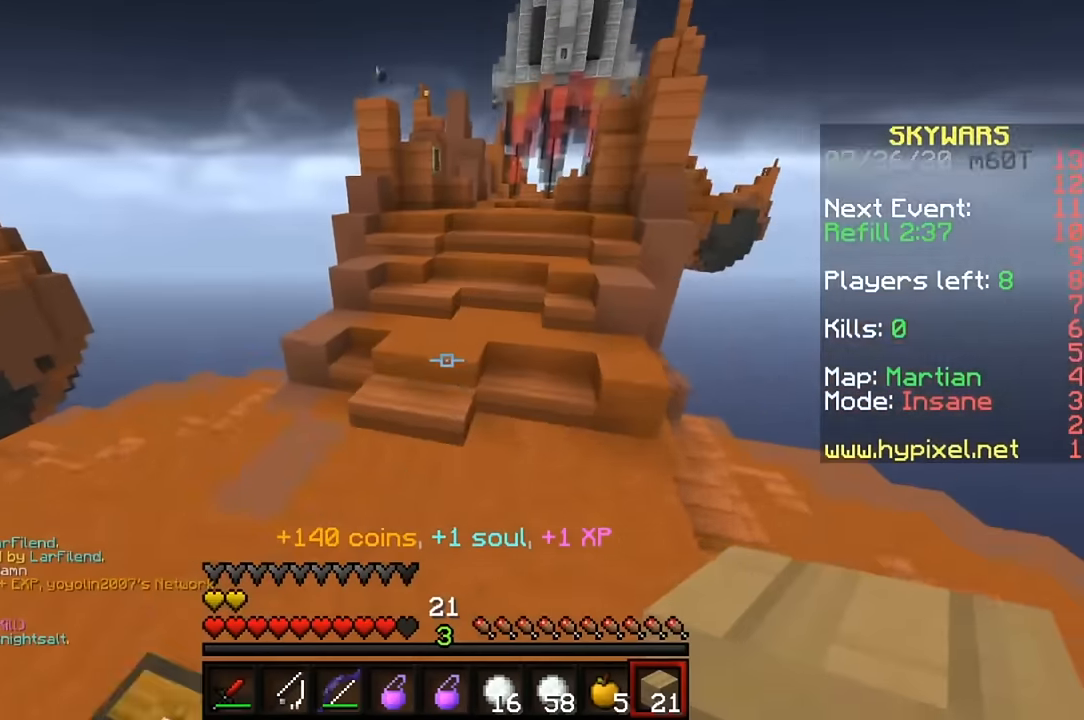
{"keys": ["w"], "mouse": [], "events": []}
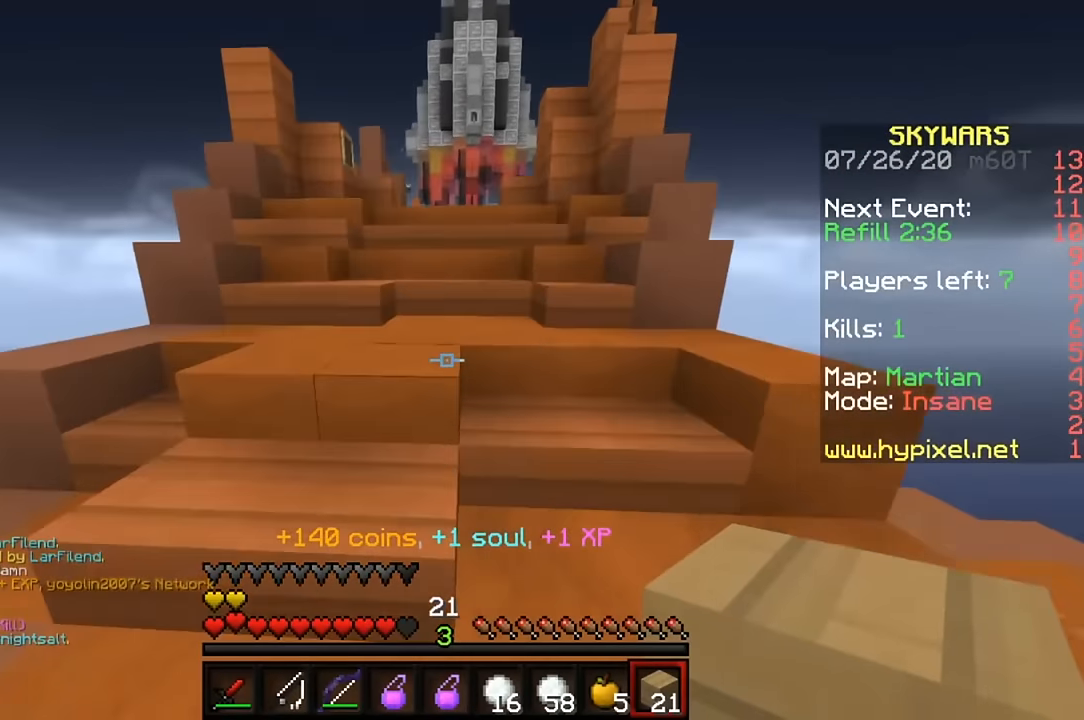
{"keys": ["w"], "mouse": [], "events": [[233, "mouse_left", "down"], [300, "mouse_left", "up"], [366, "mouse_left", "down"], [433, "mouse_left", "up"]]}
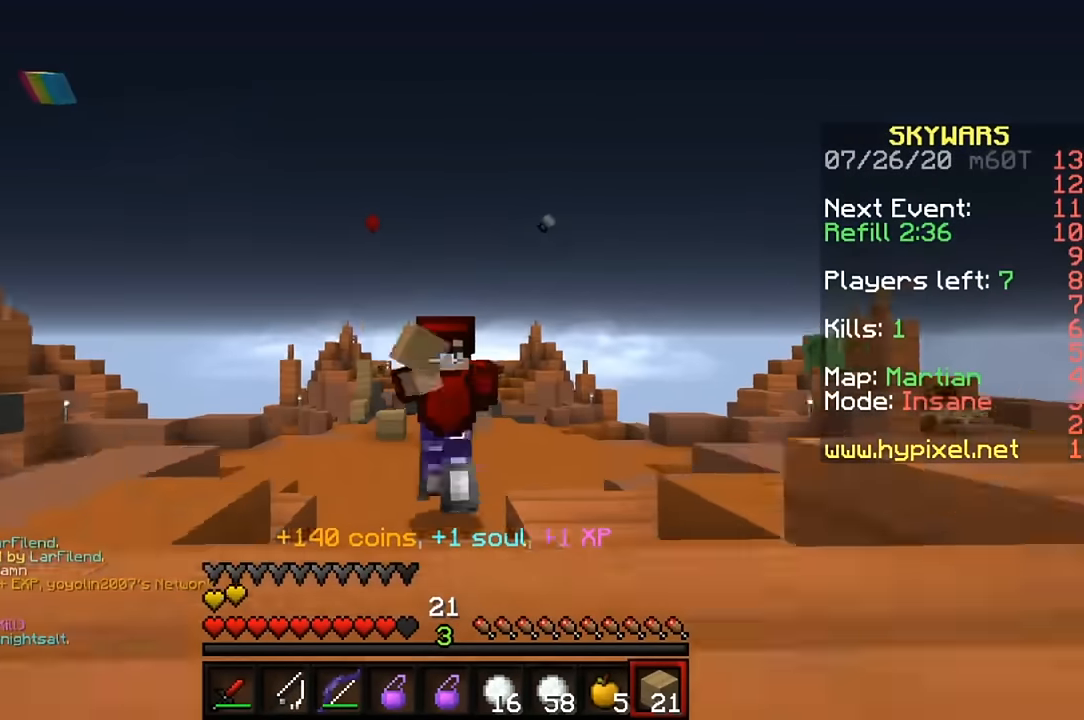
{"keys": ["w"], "mouse": [], "events": []}
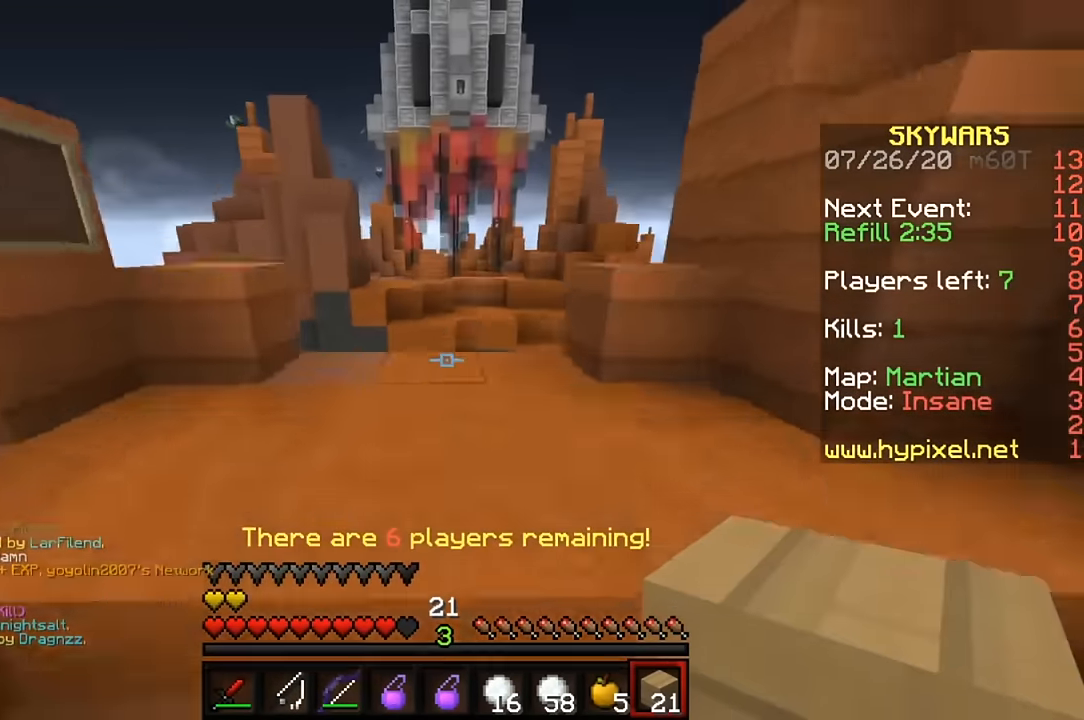
{"keys": ["w"], "mouse": [], "events": []}
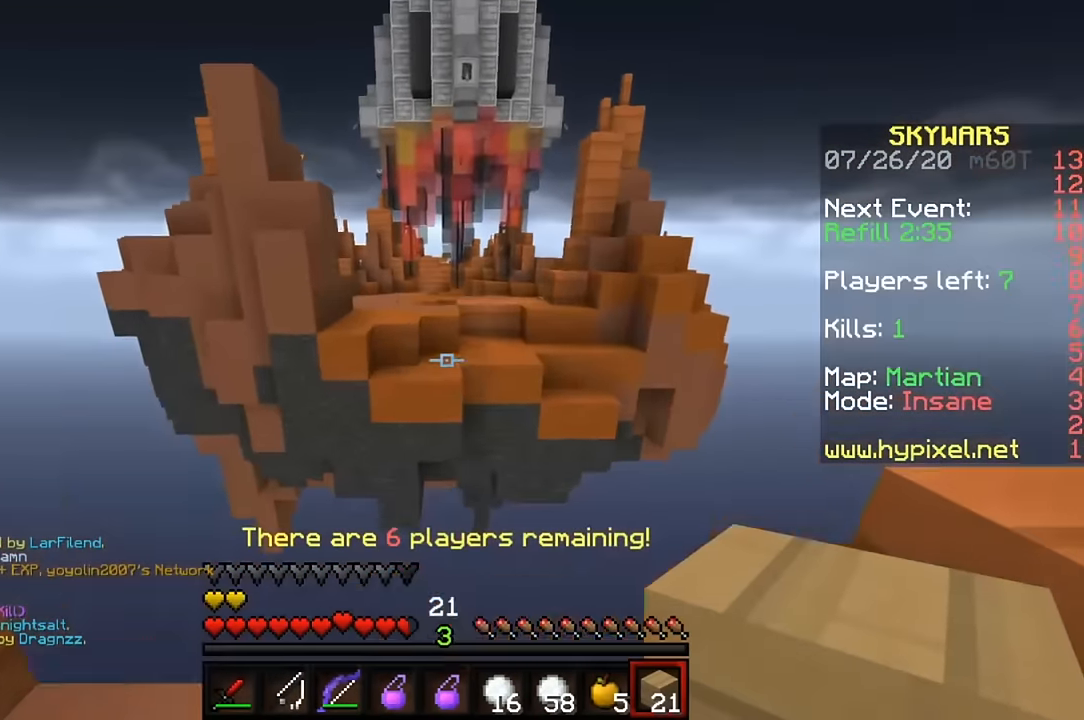
{"keys": ["a", "s"], "mouse": [], "events": [[33, "a", "down"], [100, "w", "up"], [233, "s", "down"]]}
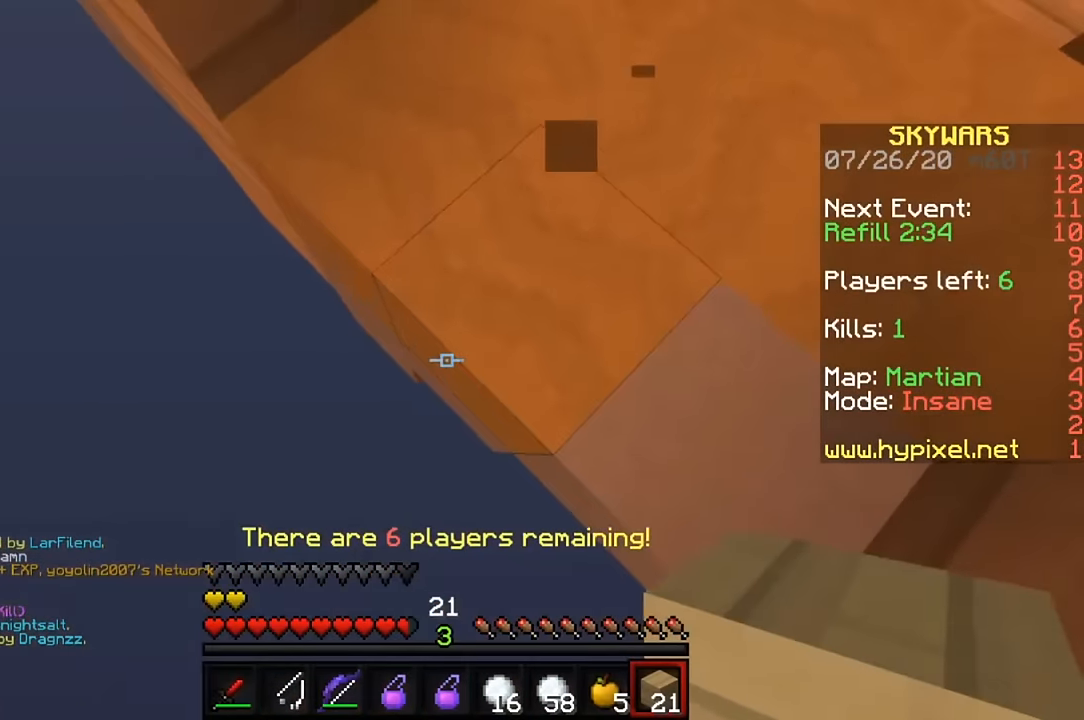
{"keys": ["a", "s"], "mouse": ["right"], "events": [[66, "mouse_right", "down"]]}
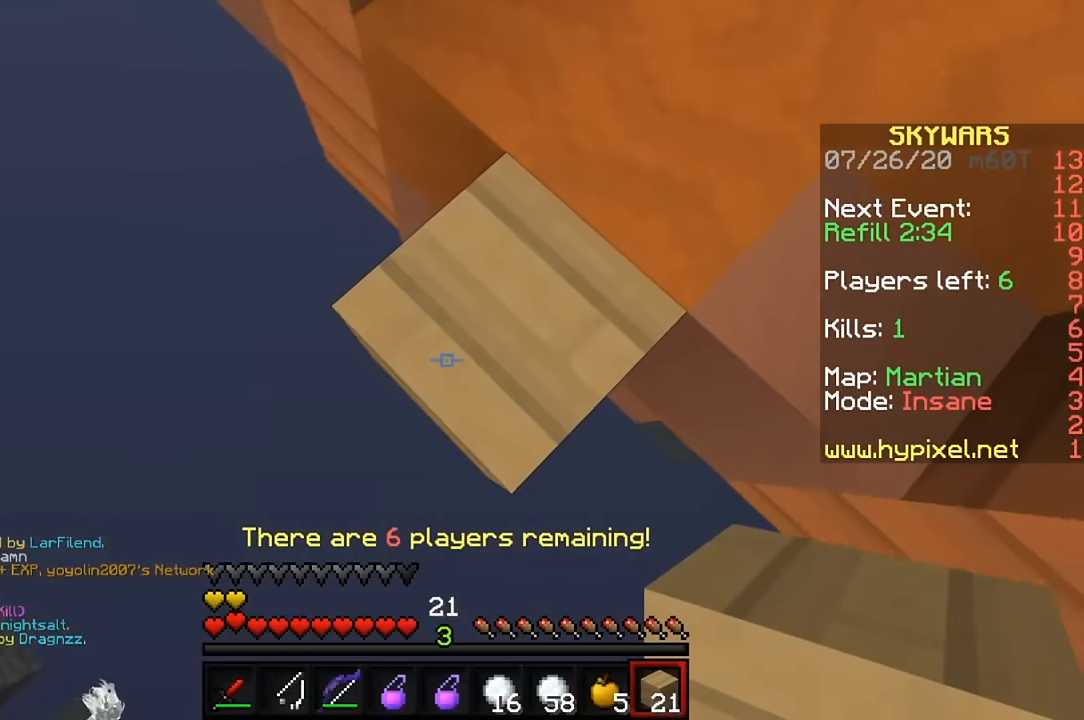
{"keys": ["a", "s"], "mouse": ["right"], "events": []}
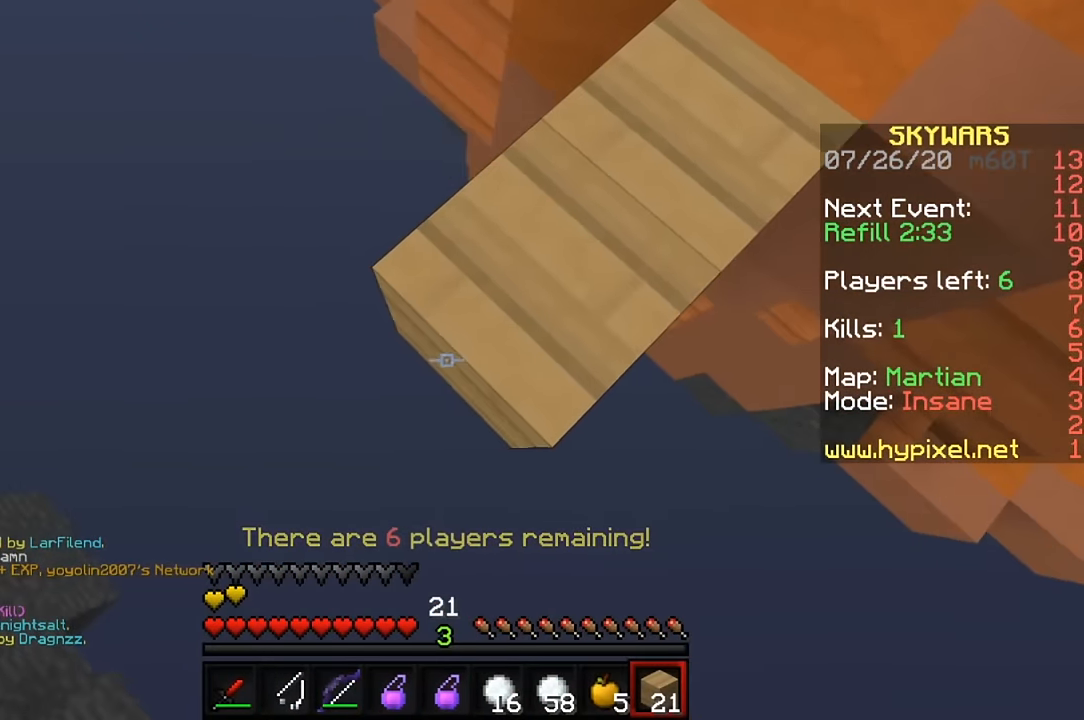
{"keys": ["a", "s"], "mouse": ["right"], "events": []}
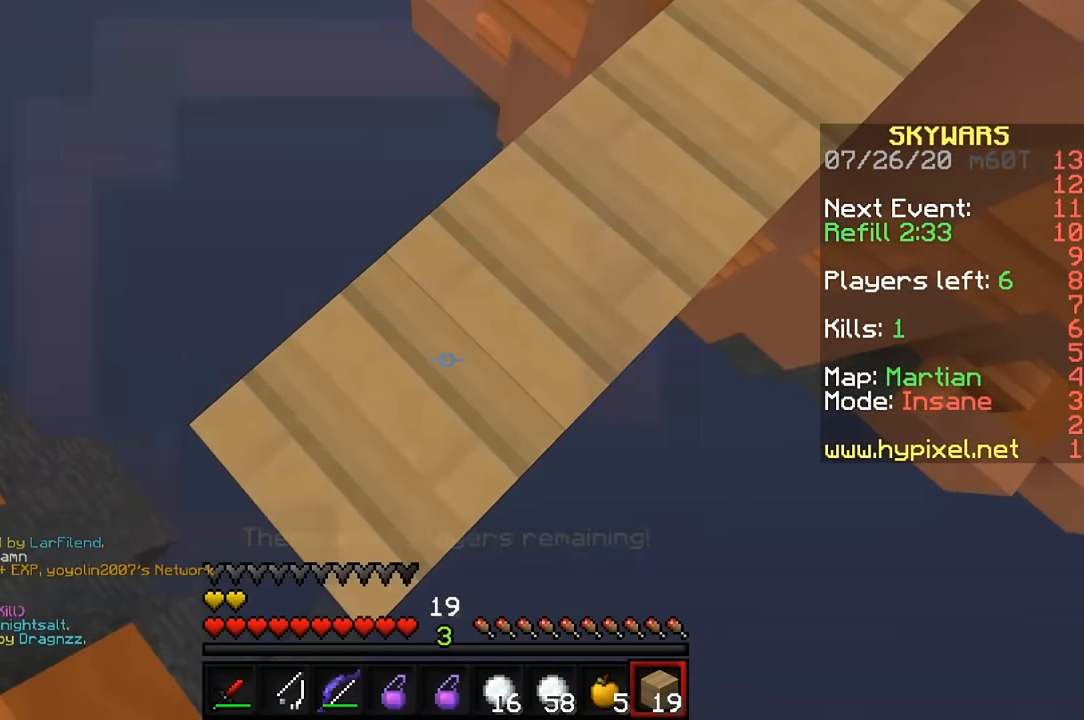
{"keys": ["w"], "mouse": [], "events": [[66, "a", "up"], [66, "d", "down"], [66, "s", "up"], [166, "mouse_right", "up"], [166, "w", "down"], [200, "d", "up"], [367, "mouse_left", "down"], [467, "mouse_left", "up"]]}
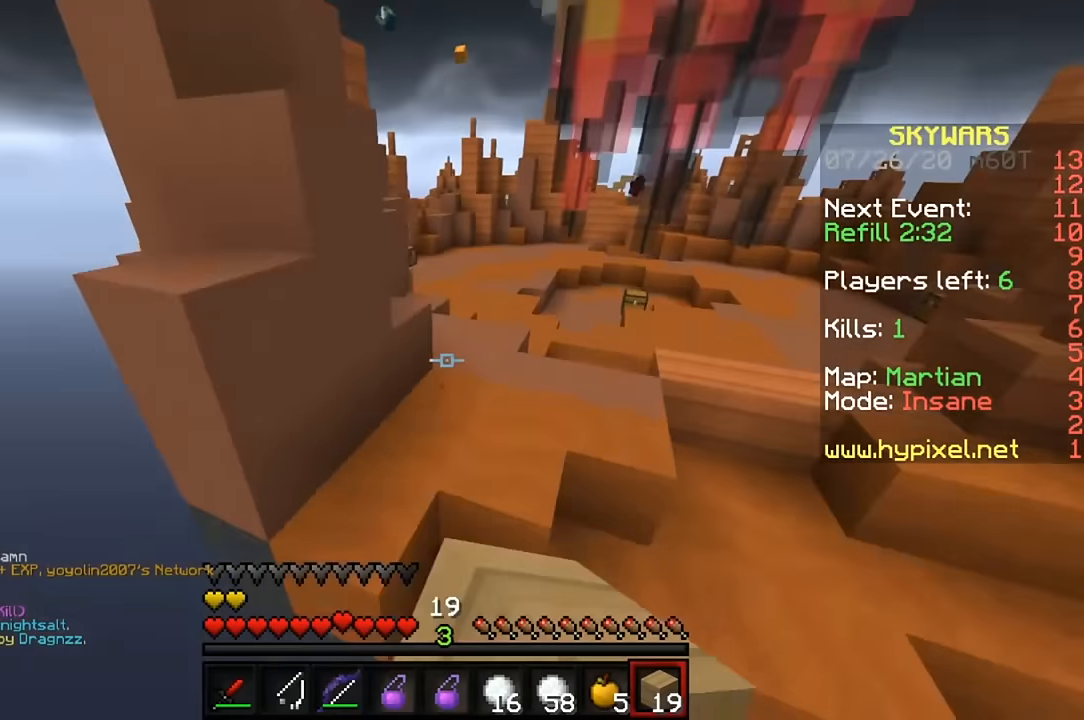
{"keys": ["w"], "mouse": [], "events": []}
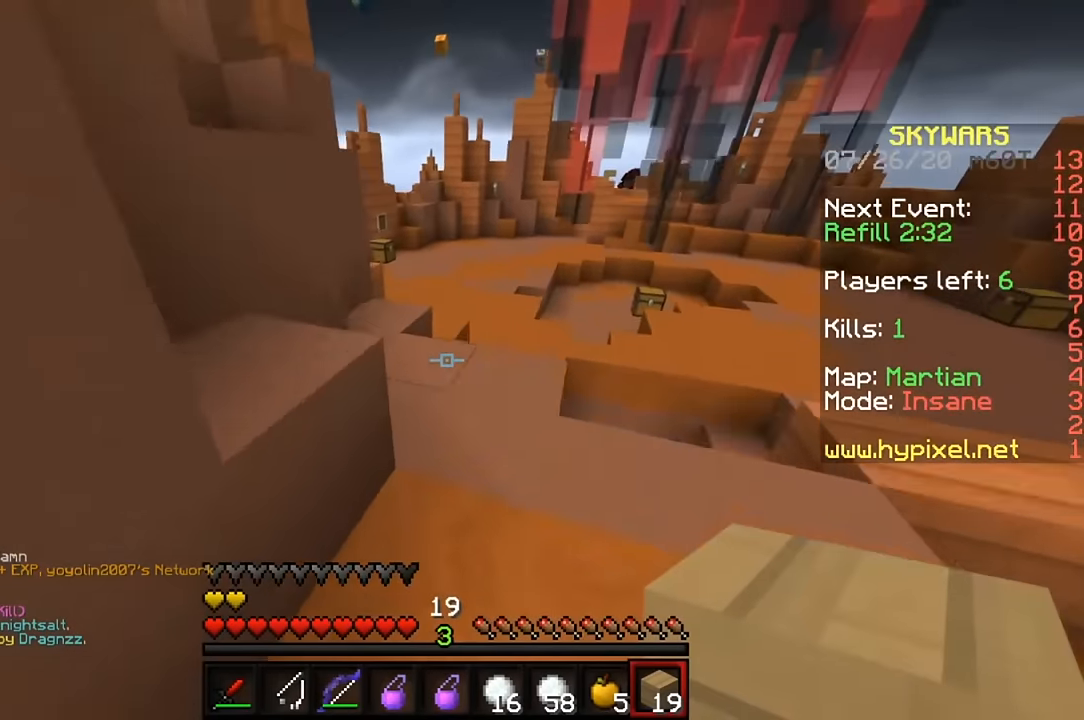
{"keys": ["a", "w"], "mouse": [], "events": [[400, "a", "down"]]}
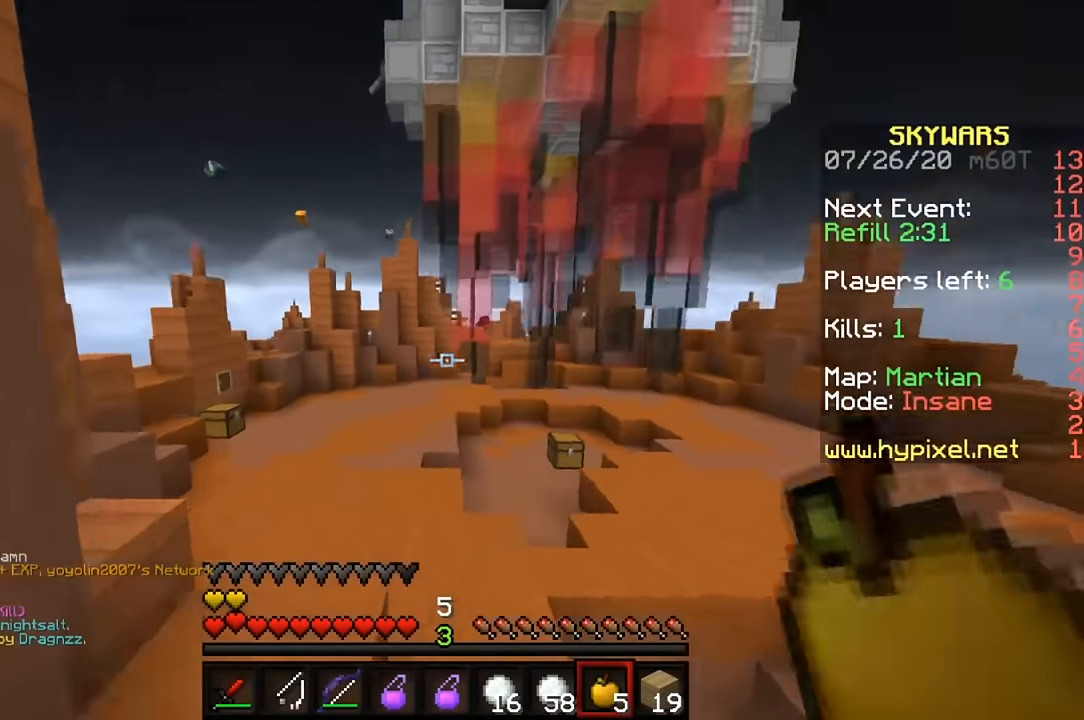
{"keys": ["a", "w"], "mouse": ["right"], "events": [[367, "mouse_right", "down"], [467, "mouse_right", "up"], [500, "mouse_right", "down"]]}
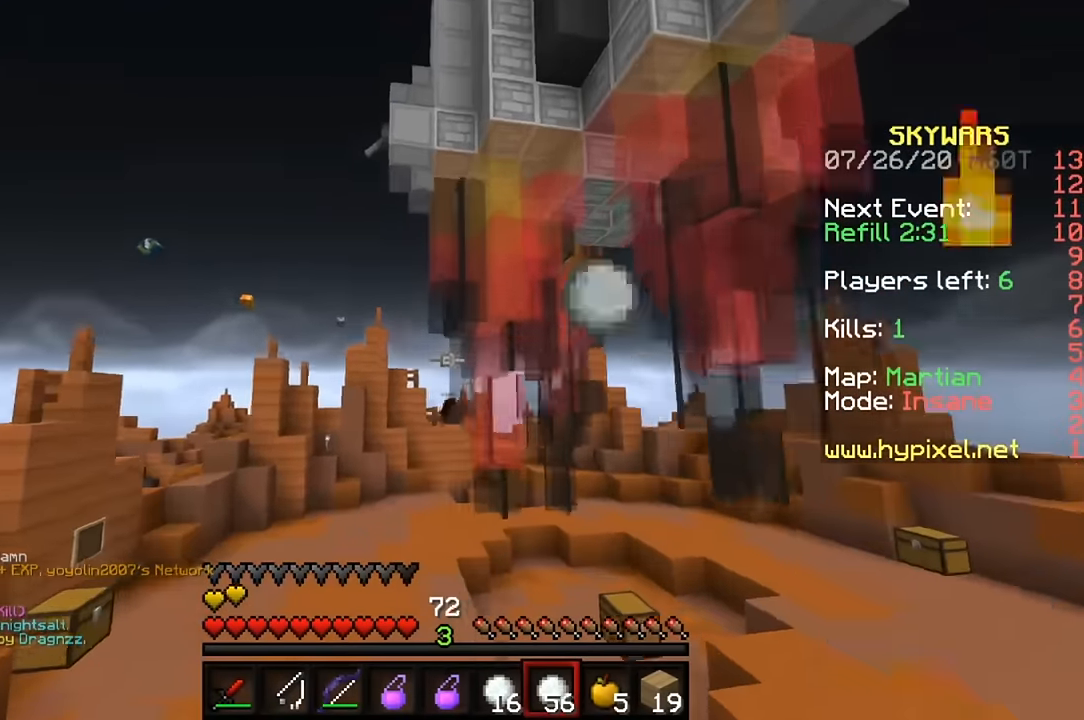
{"keys": ["w"], "mouse": ["right"], "events": [[67, "mouse_right", "up"], [134, "mouse_right", "down"], [234, "mouse_right", "up"], [267, "a", "up"], [267, "mouse_right", "down"], [367, "mouse_right", "up"], [400, "mouse_right", "down"], [467, "mouse_right", "up"], [500, "mouse_right", "down"]]}
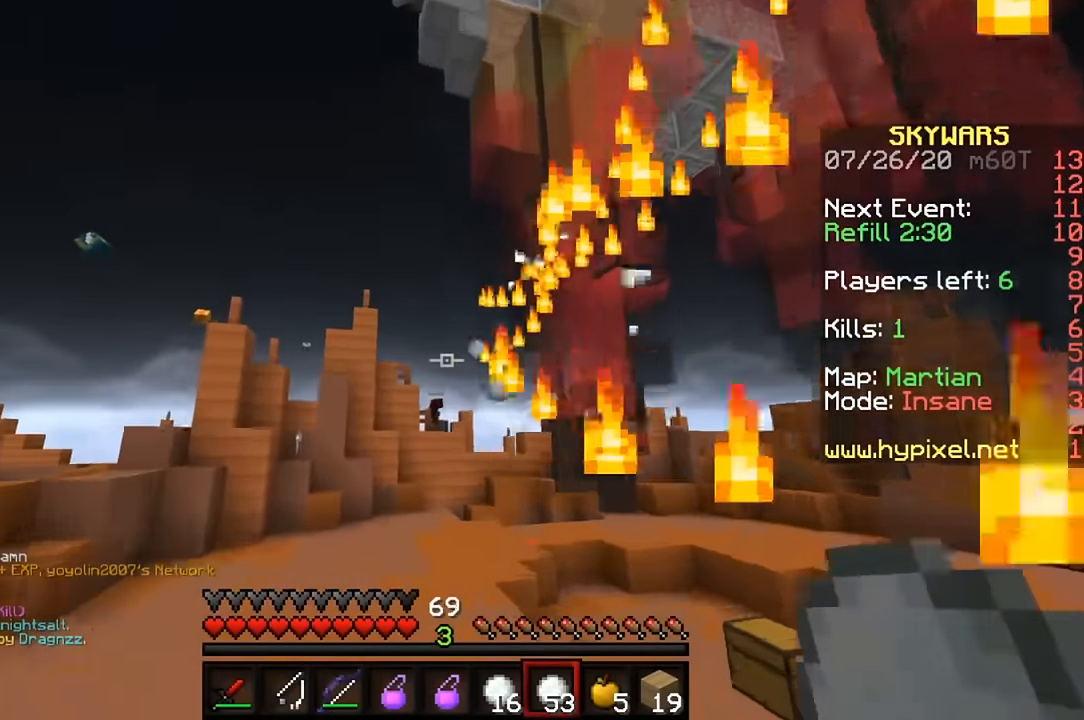
{"keys": ["d", "w"], "mouse": [], "events": [[100, "mouse_right", "up"], [167, "a", "down"], [167, "mouse_right", "down"], [234, "mouse_right", "up"], [300, "mouse_right", "down"], [367, "a", "up"], [367, "mouse_right", "up"], [400, "d", "down"], [400, "mouse_right", "down"], [500, "mouse_right", "up"]]}
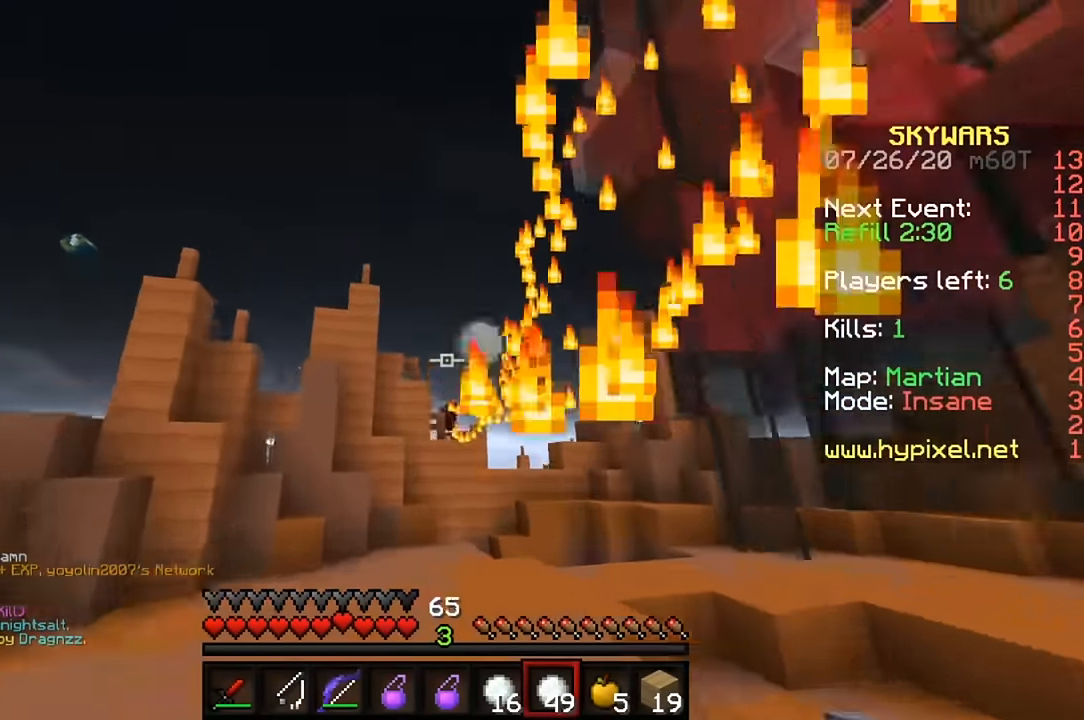
{"keys": ["a", "w"], "mouse": ["right"], "events": [[34, "mouse_right", "down"], [134, "mouse_right", "up"], [167, "a", "down"], [200, "d", "up"], [200, "mouse_right", "down"], [300, "mouse_right", "up"], [367, "mouse_right", "down"], [400, "mouse_right", "up"], [467, "mouse_right", "down"]]}
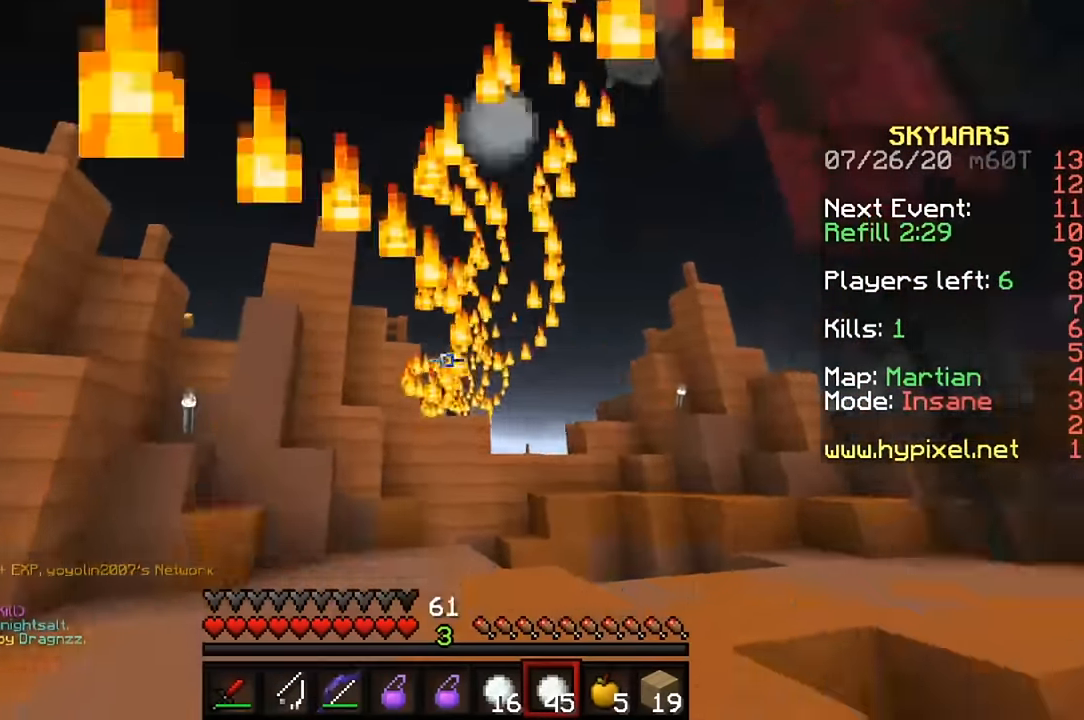
{"keys": ["a", "d", "s"], "mouse": [], "events": [[67, "mouse_right", "up"], [134, "mouse_right", "down"], [134, "w", "up"], [200, "mouse_right", "up"], [200, "s", "down"], [267, "mouse_right", "down"], [300, "d", "down"], [334, "mouse_right", "up"], [400, "mouse_right", "down"], [467, "mouse_right", "up"]]}
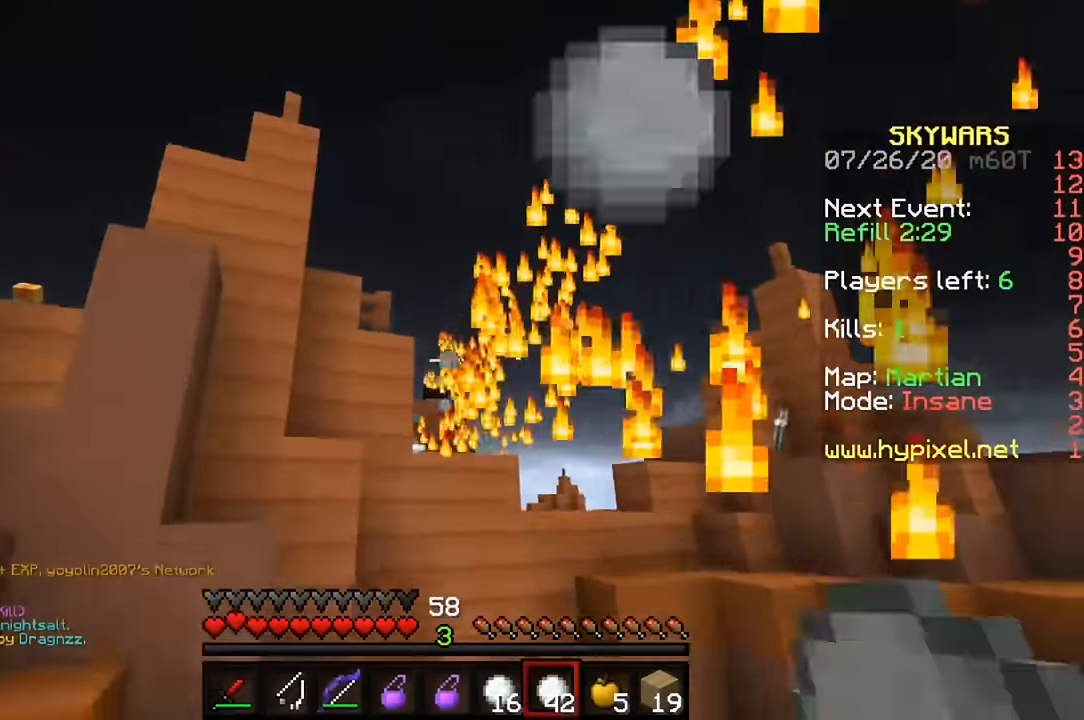
{"keys": ["a", "d", "s"], "mouse": ["right"], "events": [[34, "mouse_right", "down"], [100, "mouse_right", "up"], [167, "mouse_right", "down"], [300, "mouse_right", "up"], [334, "mouse_right", "down"], [434, "mouse_right", "up"], [500, "mouse_right", "down"]]}
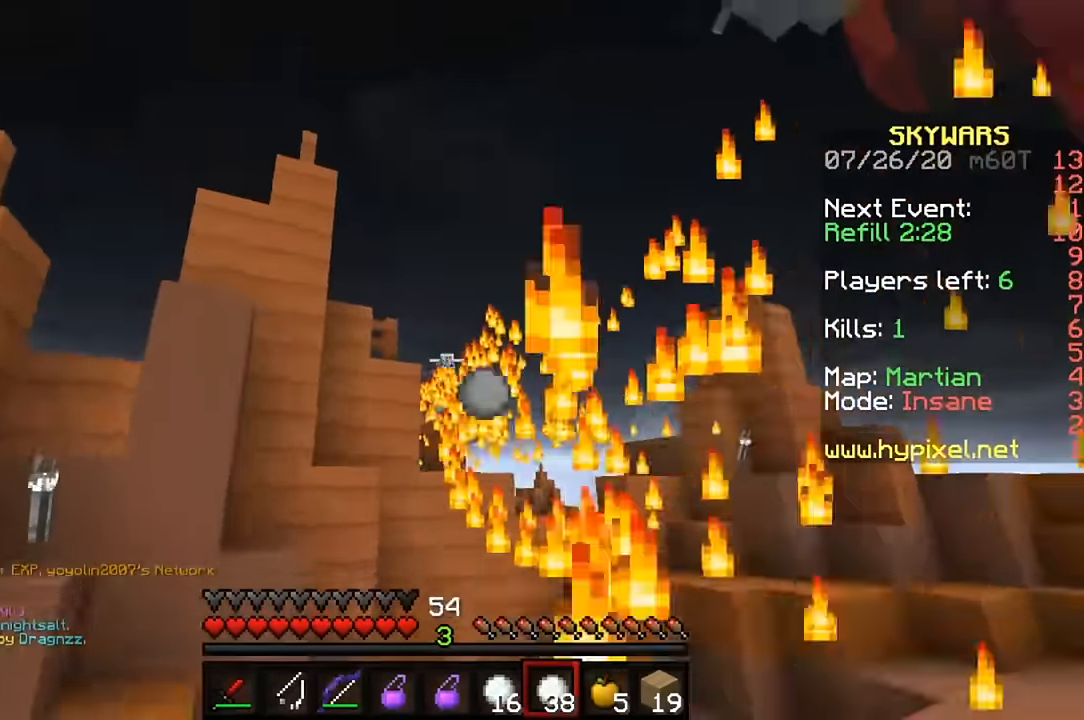
{"keys": ["d", "w"], "mouse": [], "events": [[34, "a", "up"], [67, "mouse_right", "up"], [134, "mouse_right", "down"], [167, "s", "up"], [234, "w", "down"], [267, "mouse_right", "up"]]}